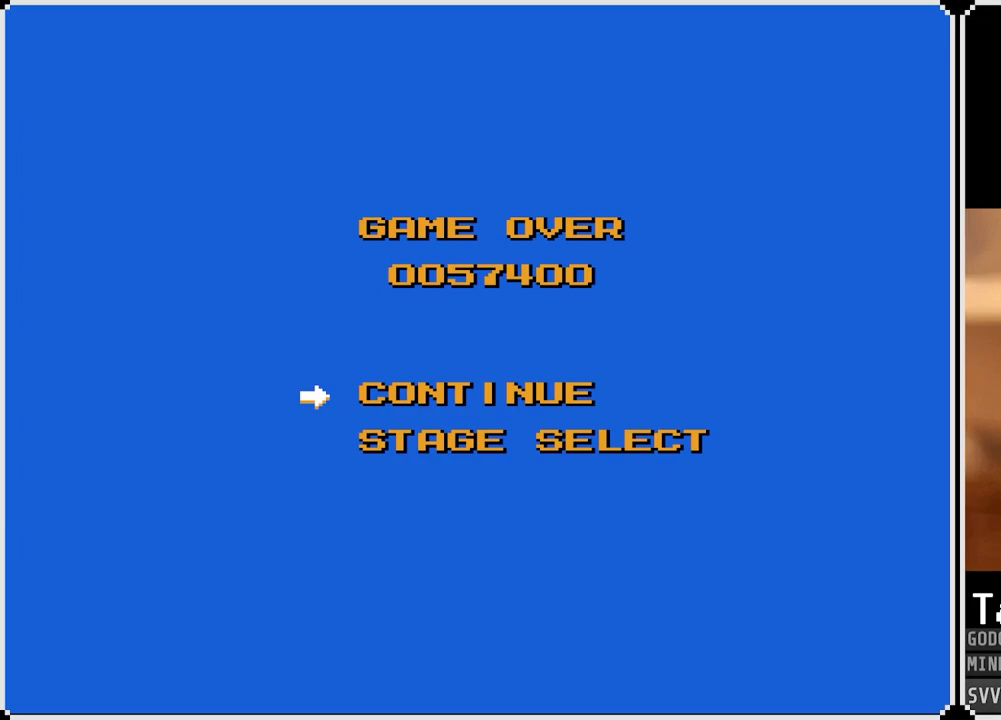
Gameplay with a controller (PlayStation layout); each line is a JSON object with the inputs held at the frame after it. "events" lists button and stick changes between this image and that frame as [ms after this image, input, new state], when the widget could be followed in between.
{"buttons": [], "left_stick": "center", "right_stick": "center", "events": [[67, "CROSS", "down"], [183, "CROSS", "up"]]}
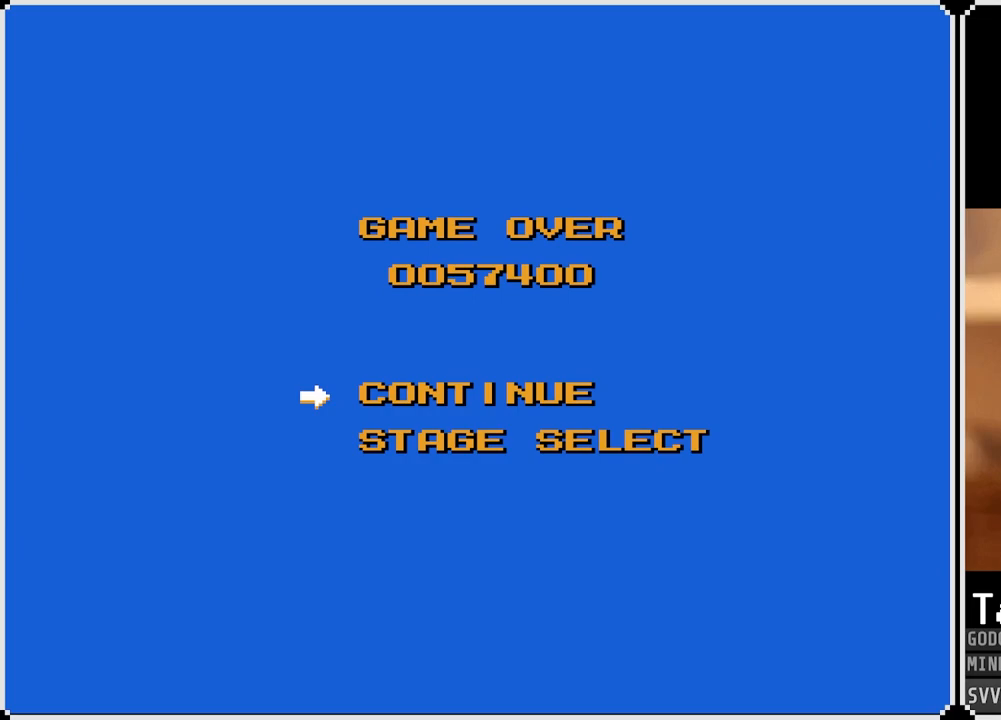
{"buttons": [], "left_stick": "center", "right_stick": "center", "events": []}
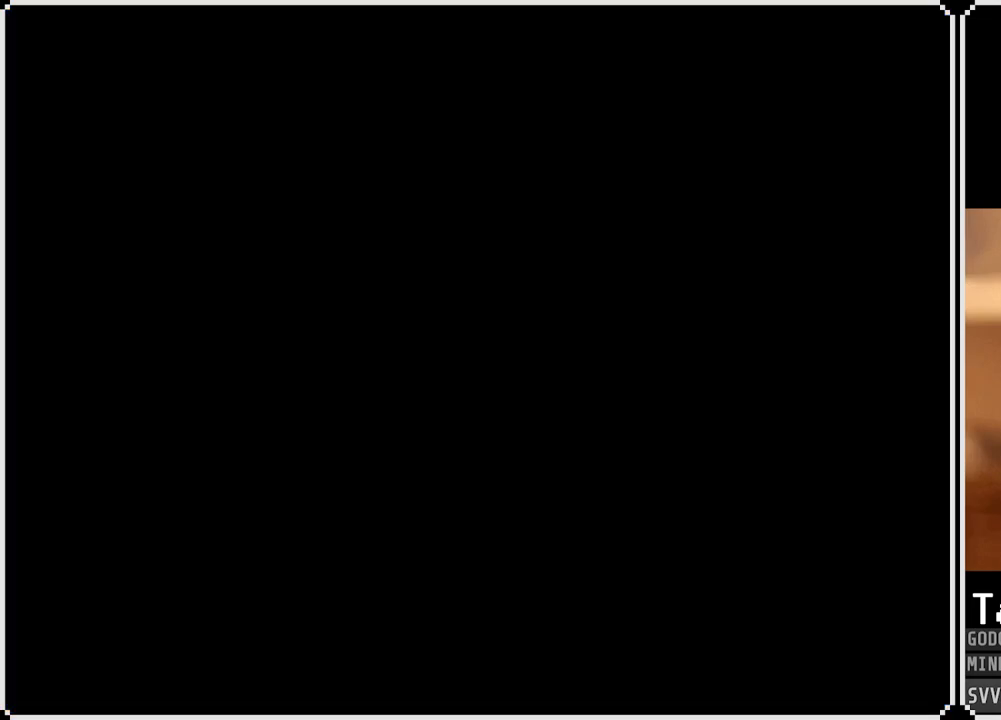
{"buttons": [], "left_stick": "center", "right_stick": "center", "events": []}
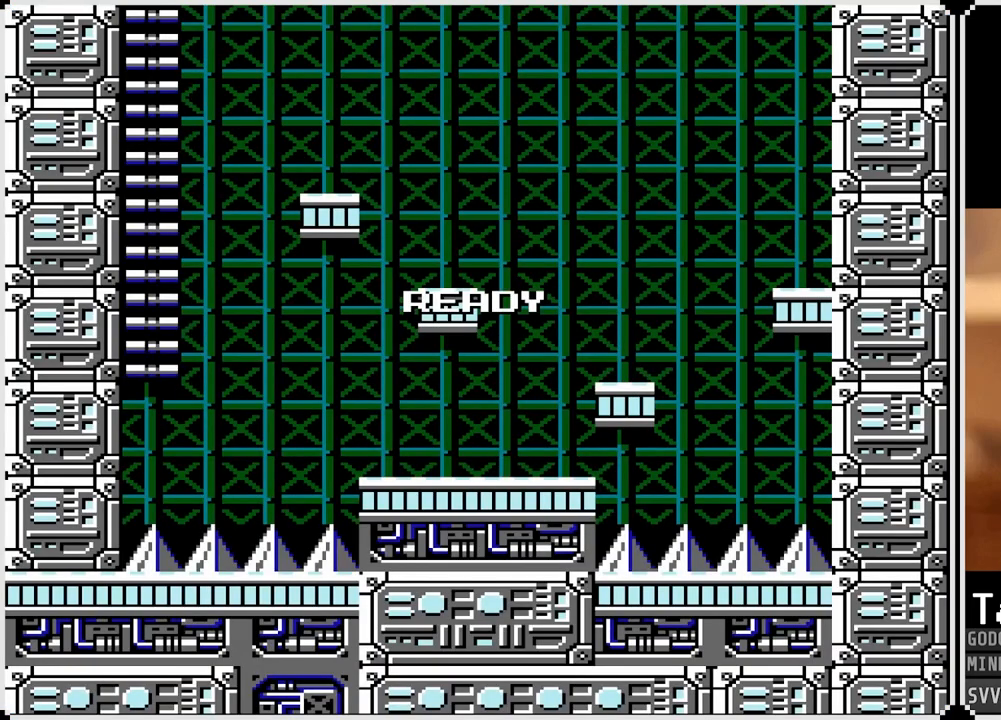
{"buttons": [], "left_stick": "center", "right_stick": "center", "events": []}
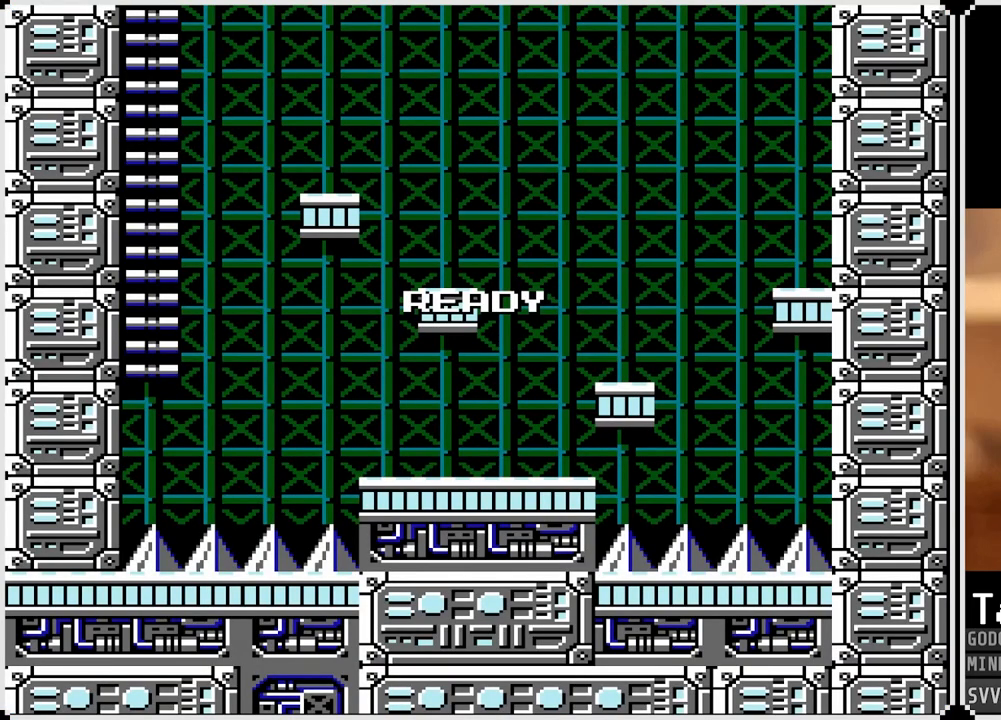
{"buttons": [], "left_stick": "center", "right_stick": "center", "events": []}
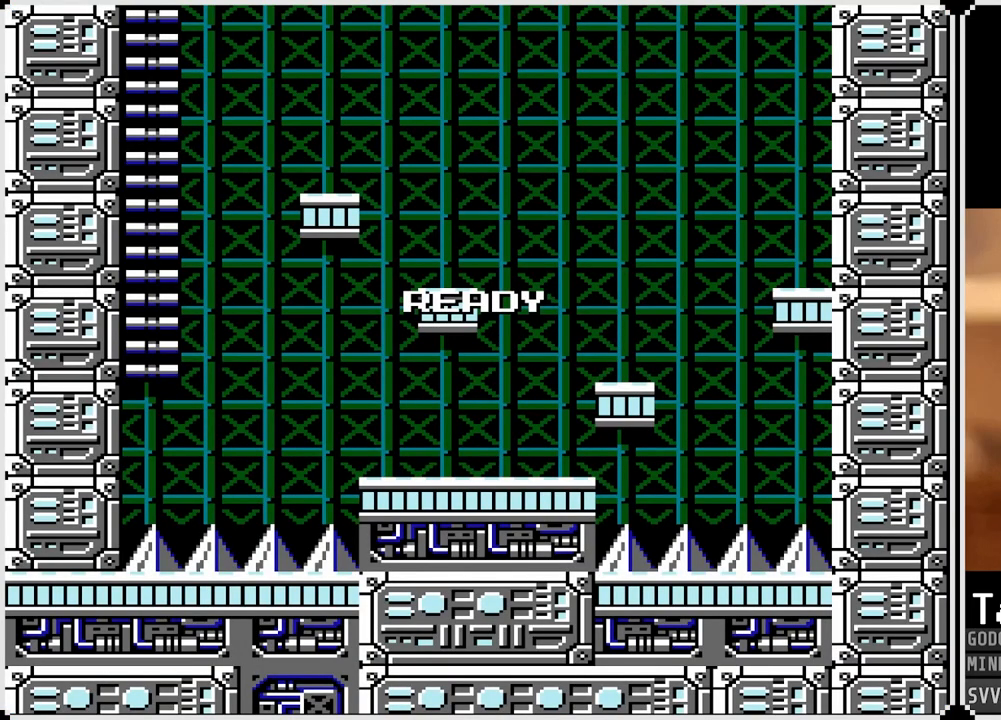
{"buttons": [], "left_stick": "center", "right_stick": "center", "events": []}
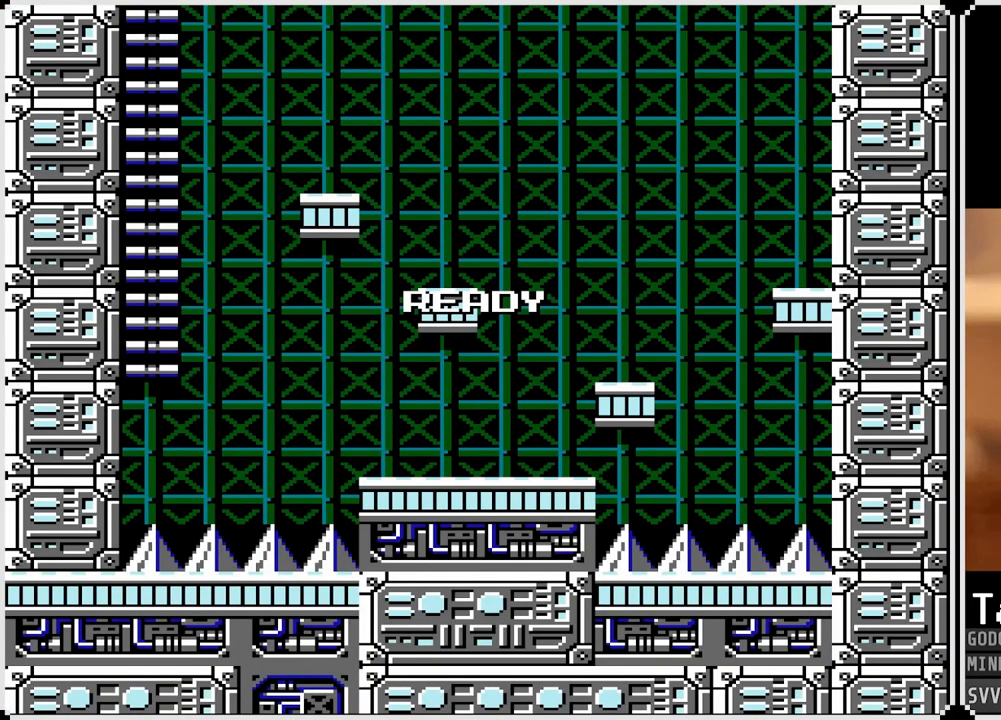
{"buttons": [], "left_stick": "center", "right_stick": "center", "events": []}
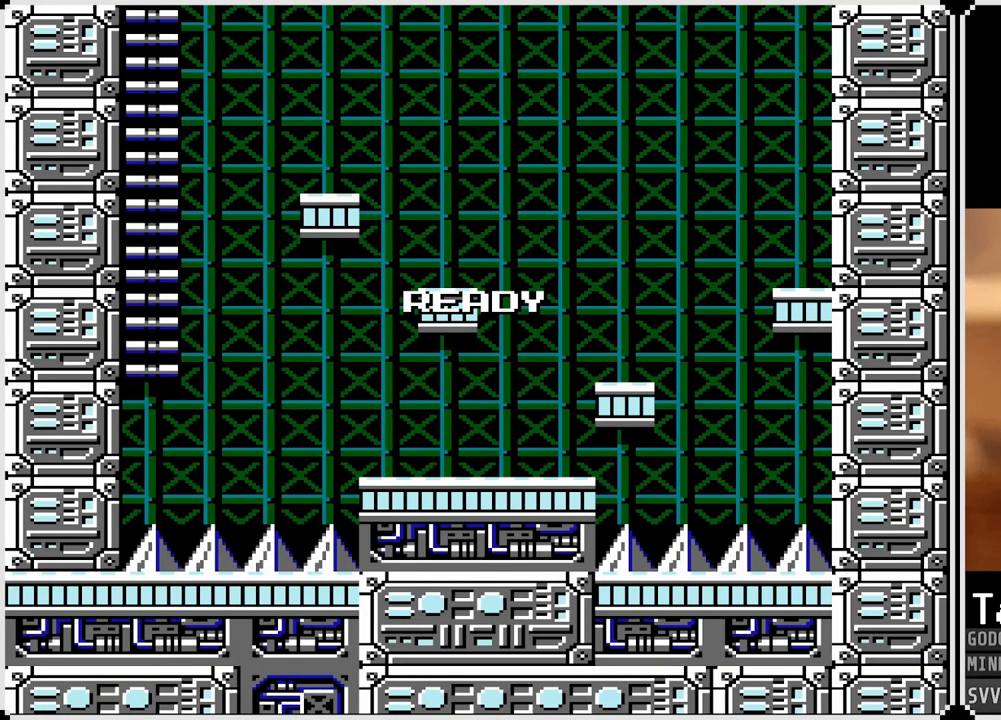
{"buttons": [], "left_stick": "center", "right_stick": "center", "events": []}
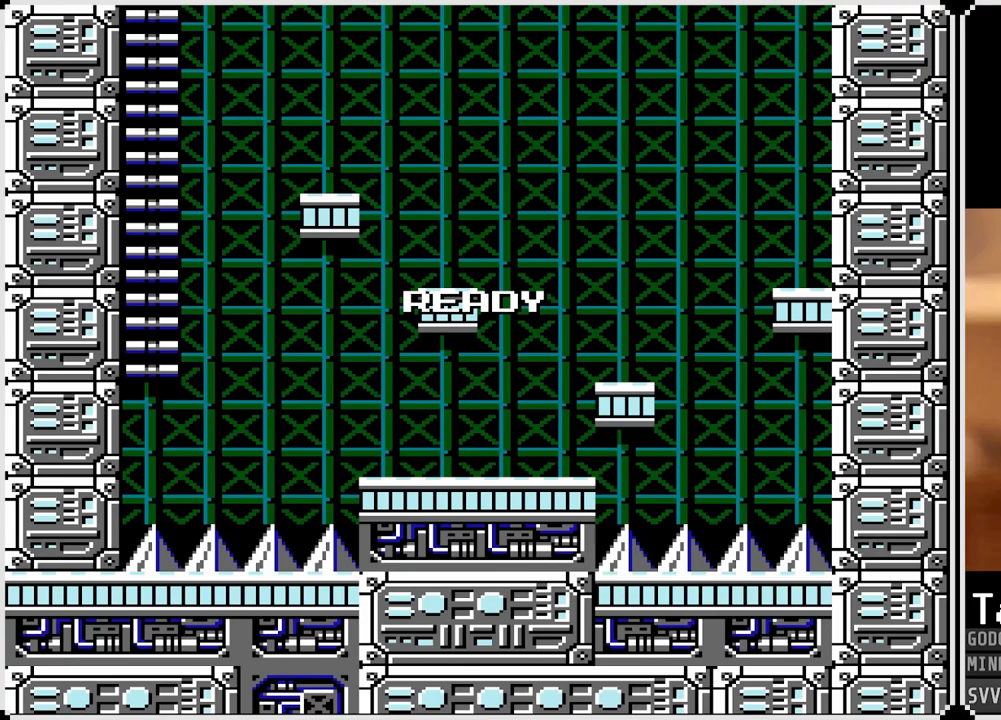
{"buttons": [], "left_stick": "center", "right_stick": "center", "events": []}
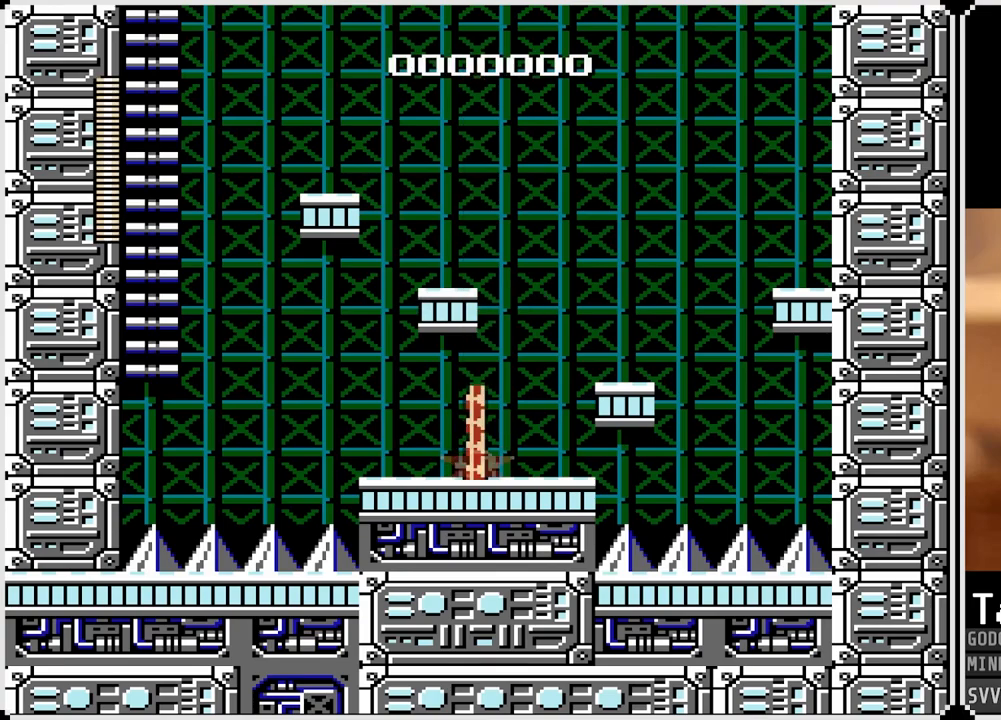
{"buttons": ["CROSS", "DPAD_RIGHT"], "left_stick": "center", "right_stick": "center", "events": [[133, "DPAD_RIGHT", "down"], [367, "CROSS", "down"]]}
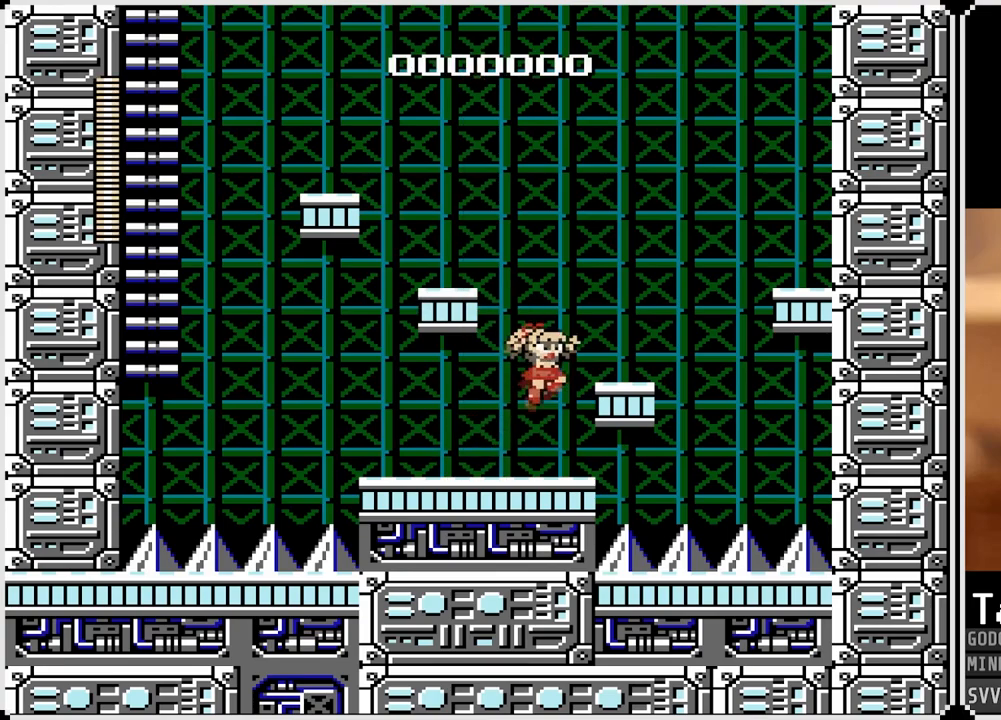
{"buttons": ["CROSS", "DPAD_LEFT"], "left_stick": "center", "right_stick": "center", "events": [[33, "CROSS", "up"], [233, "DPAD_RIGHT", "up"], [283, "DPAD_LEFT", "down"], [317, "CROSS", "down"]]}
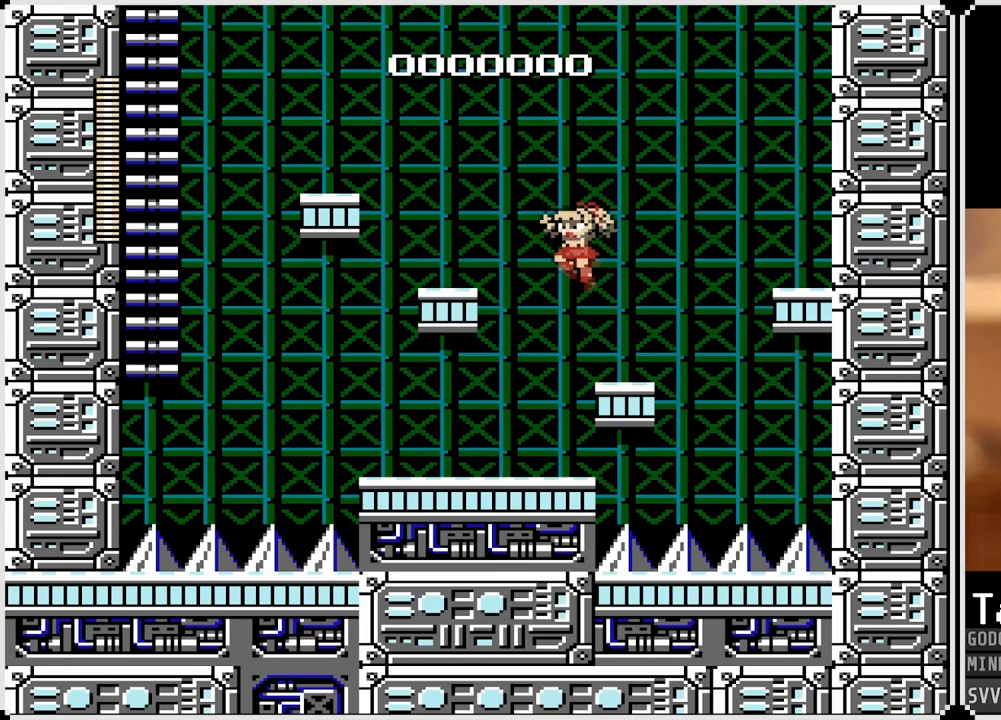
{"buttons": [], "left_stick": "center", "right_stick": "center", "events": [[100, "CROSS", "up"], [400, "DPAD_LEFT", "up"]]}
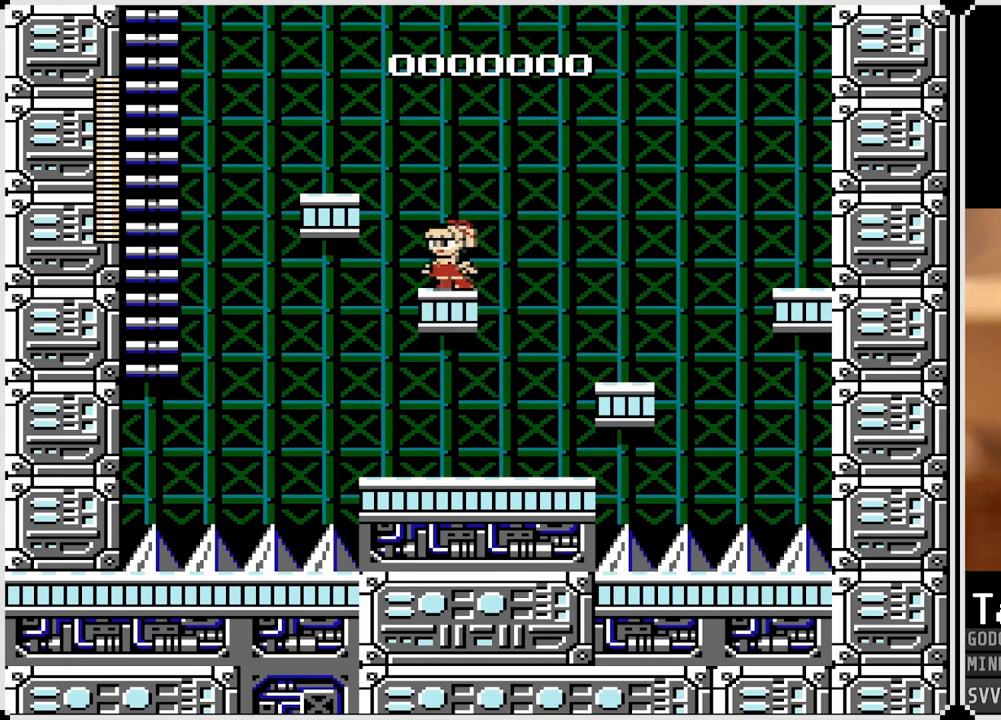
{"buttons": [], "left_stick": "center", "right_stick": "center", "events": []}
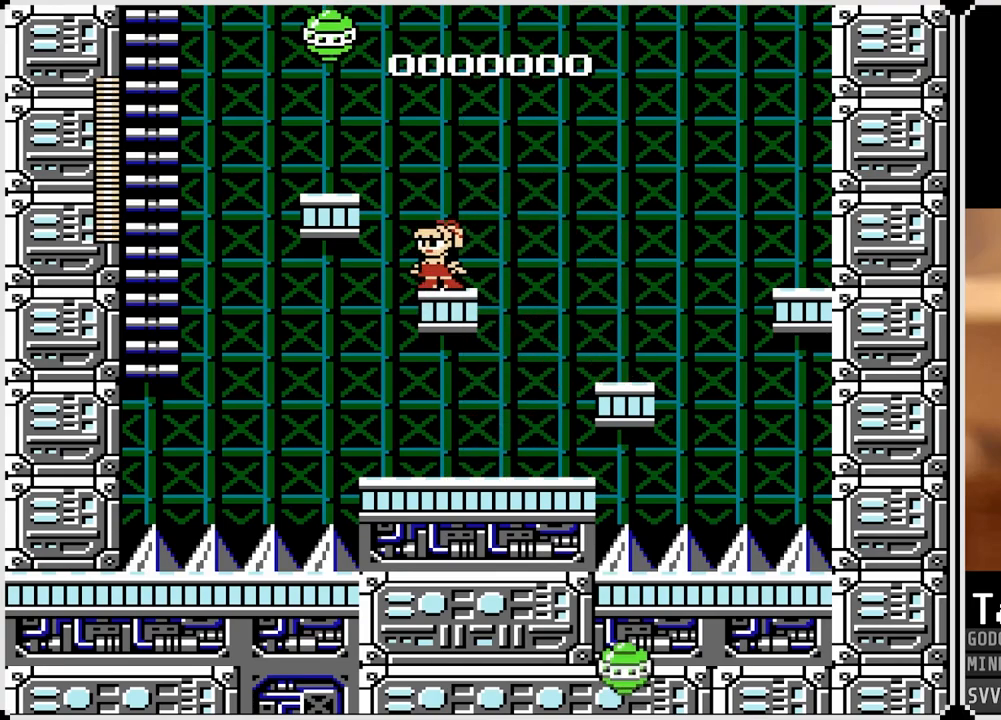
{"buttons": ["CROSS"], "left_stick": "center", "right_stick": "center", "events": [[283, "CROSS", "down"]]}
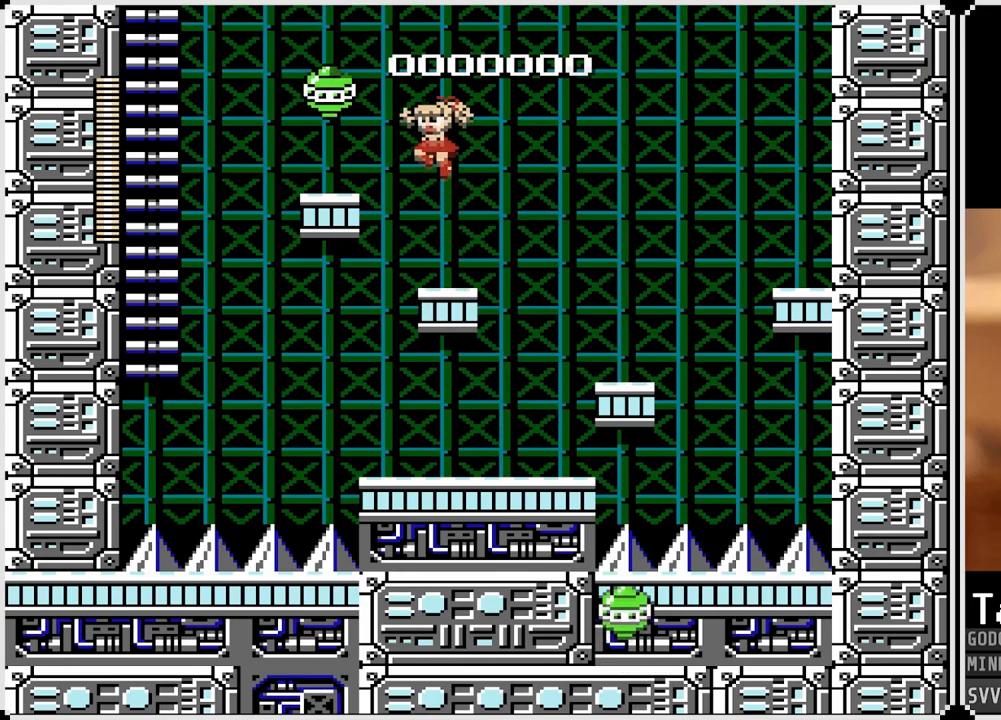
{"buttons": [], "left_stick": "center", "right_stick": "center", "events": [[17, "SQUARE", "down"], [83, "CROSS", "up"], [133, "SQUARE", "up"]]}
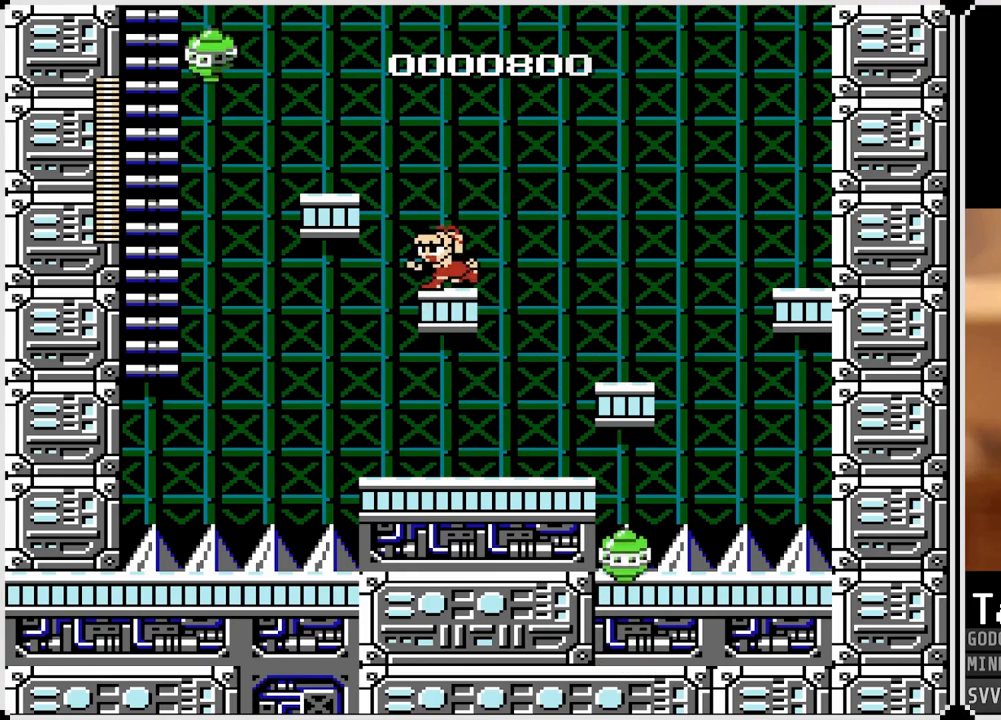
{"buttons": [], "left_stick": "center", "right_stick": "center", "events": [[83, "CROSS", "down"], [350, "SQUARE", "down"], [433, "CROSS", "up"], [500, "SQUARE", "up"]]}
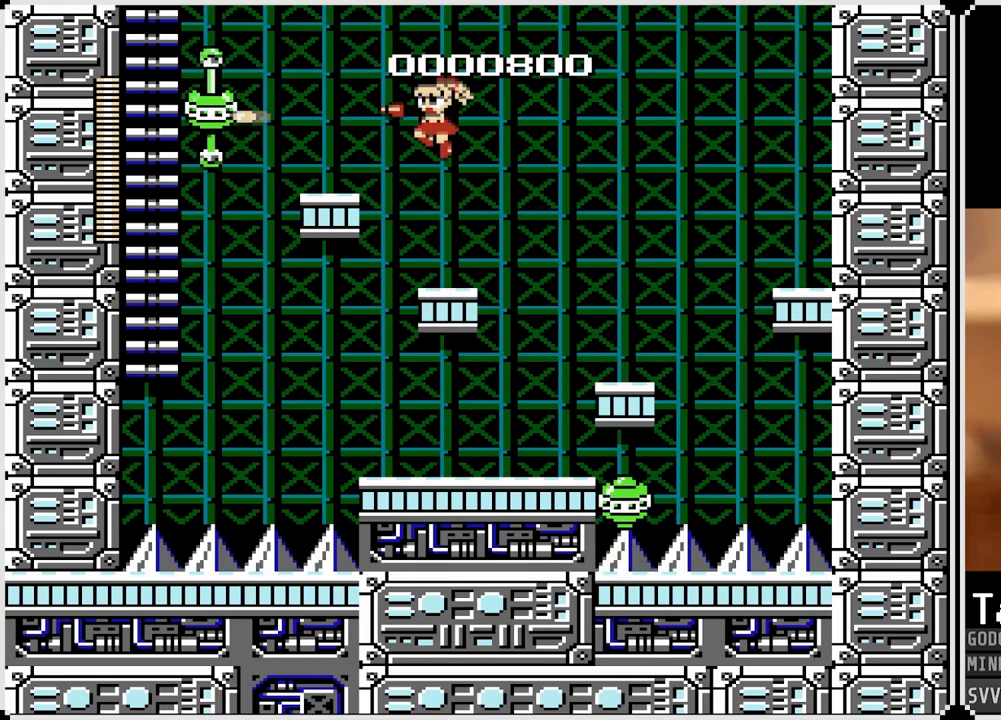
{"buttons": [], "left_stick": "center", "right_stick": "center", "events": []}
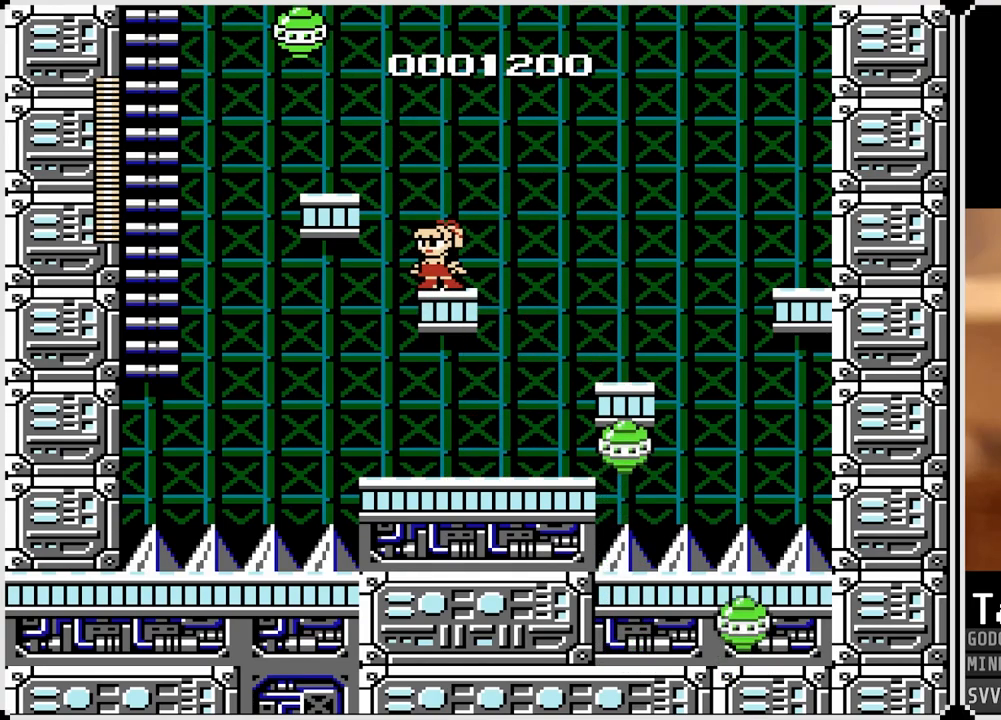
{"buttons": ["CROSS", "SQUARE"], "left_stick": "center", "right_stick": "center", "events": [[233, "CROSS", "down"], [467, "SQUARE", "down"]]}
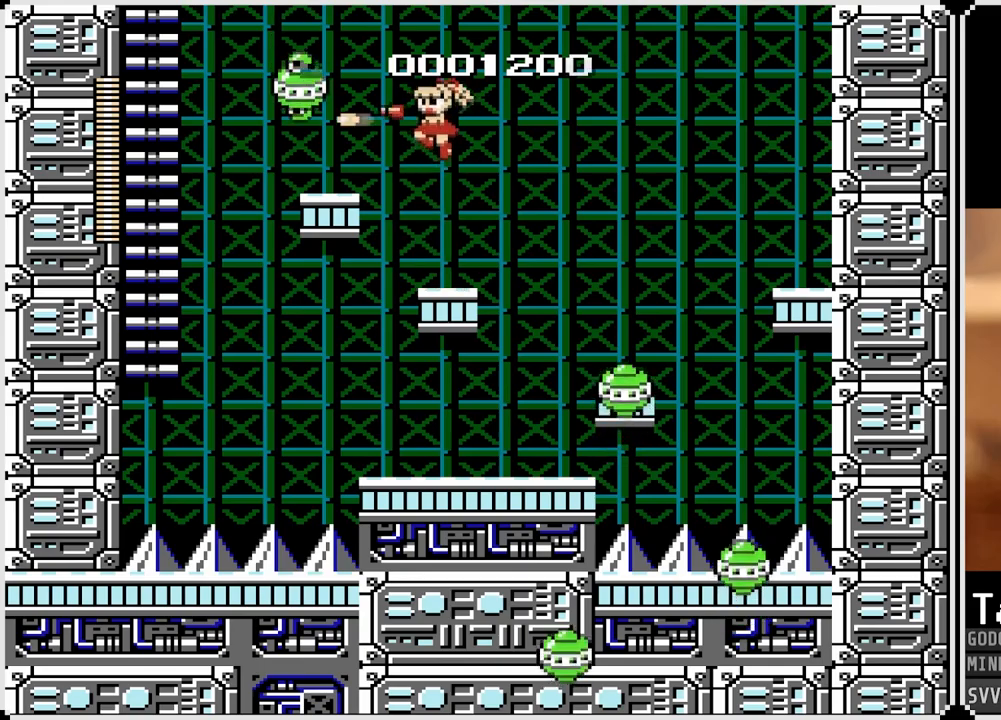
{"buttons": ["CROSS"], "left_stick": "center", "right_stick": "center", "events": [[17, "CROSS", "up"], [67, "SQUARE", "up"], [467, "CROSS", "down"]]}
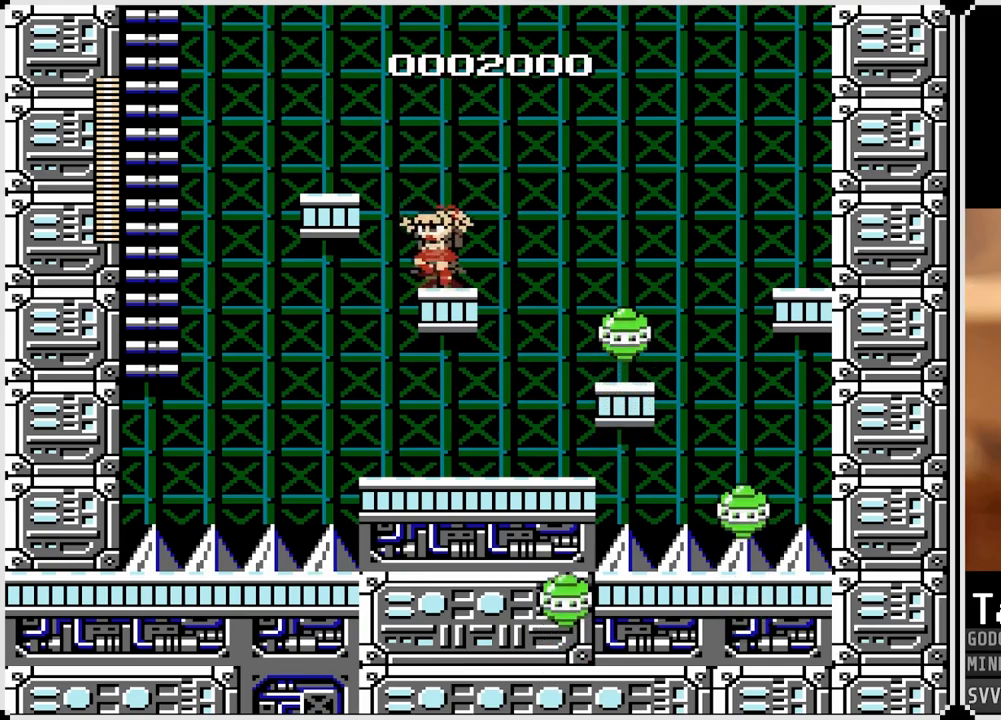
{"buttons": ["CROSS", "DPAD_LEFT"], "left_stick": "center", "right_stick": "center", "events": [[17, "DPAD_LEFT", "down"], [150, "CROSS", "up"], [417, "CROSS", "down"]]}
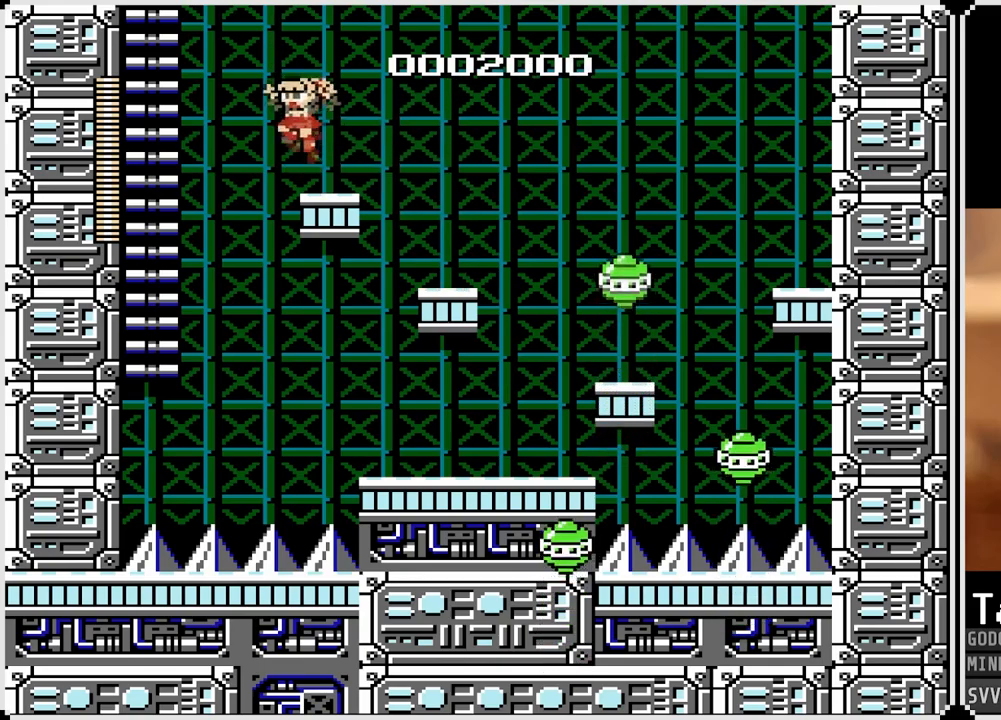
{"buttons": ["DPAD_UP", "DPAD_LEFT"], "left_stick": "center", "right_stick": "center", "events": [[217, "DPAD_UP", "down"], [483, "CROSS", "up"]]}
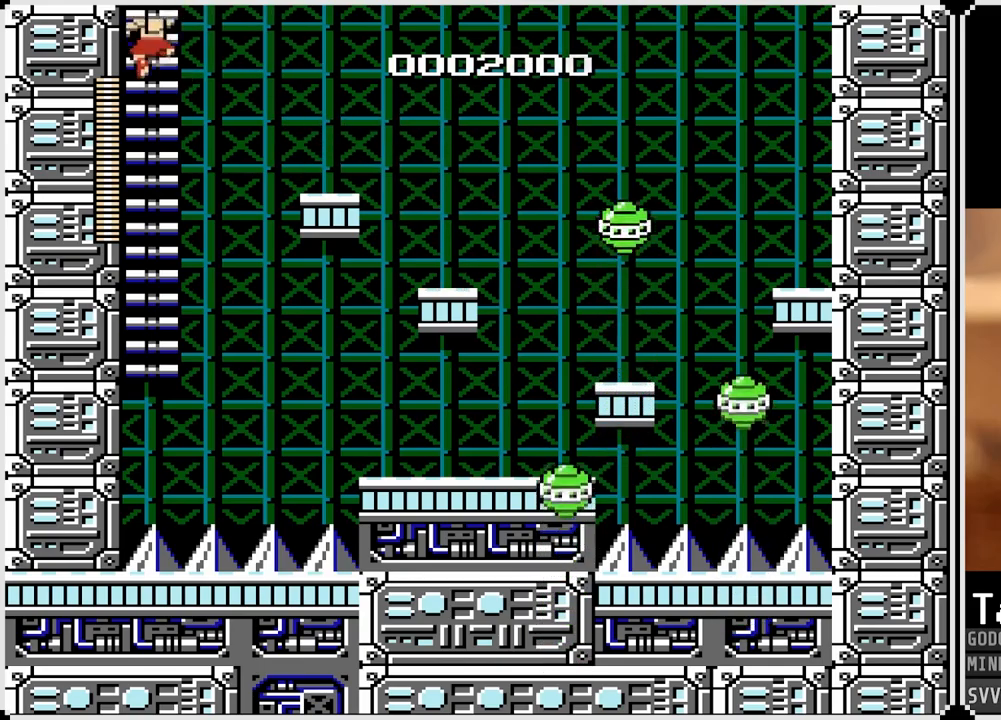
{"buttons": ["DPAD_UP"], "left_stick": "center", "right_stick": "center", "events": [[150, "DPAD_LEFT", "up"]]}
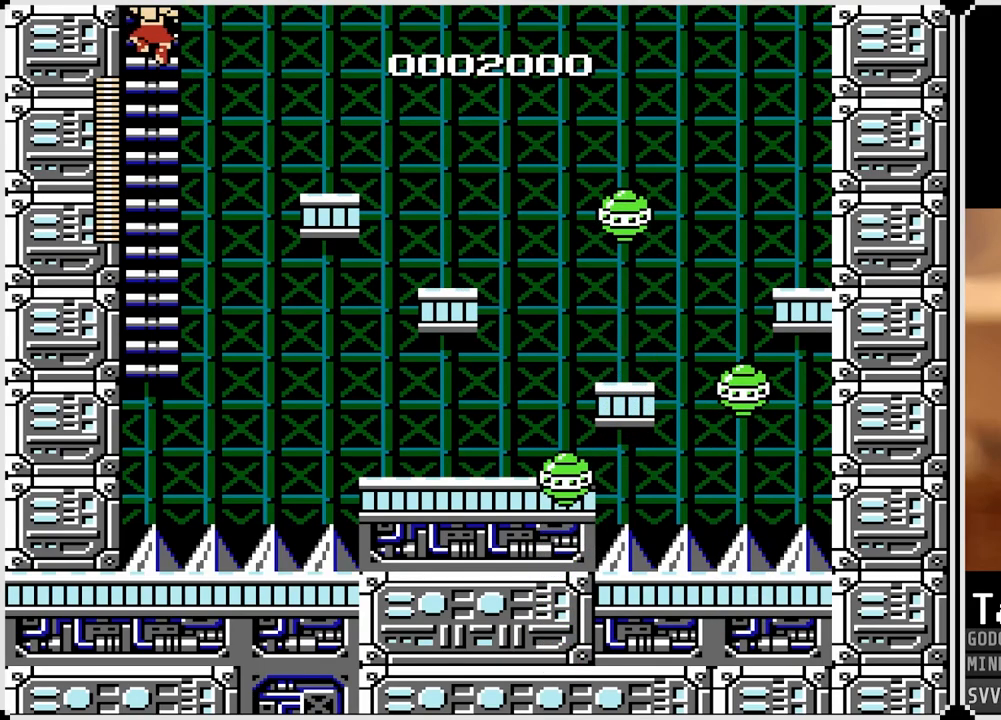
{"buttons": [], "left_stick": "center", "right_stick": "center", "events": [[150, "DPAD_UP", "up"]]}
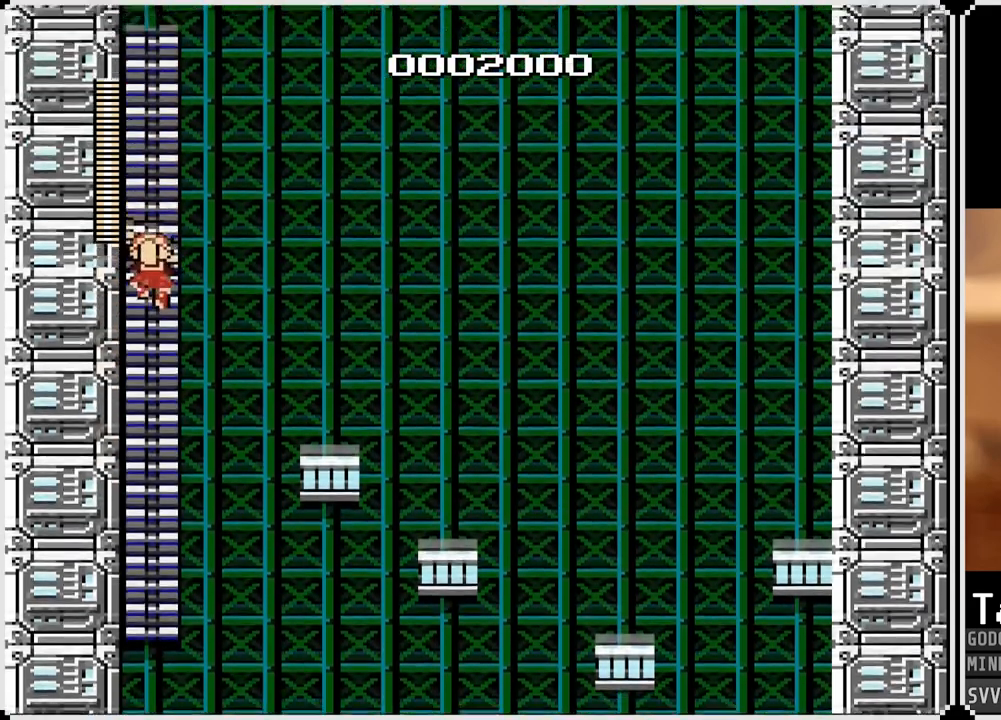
{"buttons": ["DPAD_UP"], "left_stick": "center", "right_stick": "center", "events": [[467, "DPAD_UP", "down"]]}